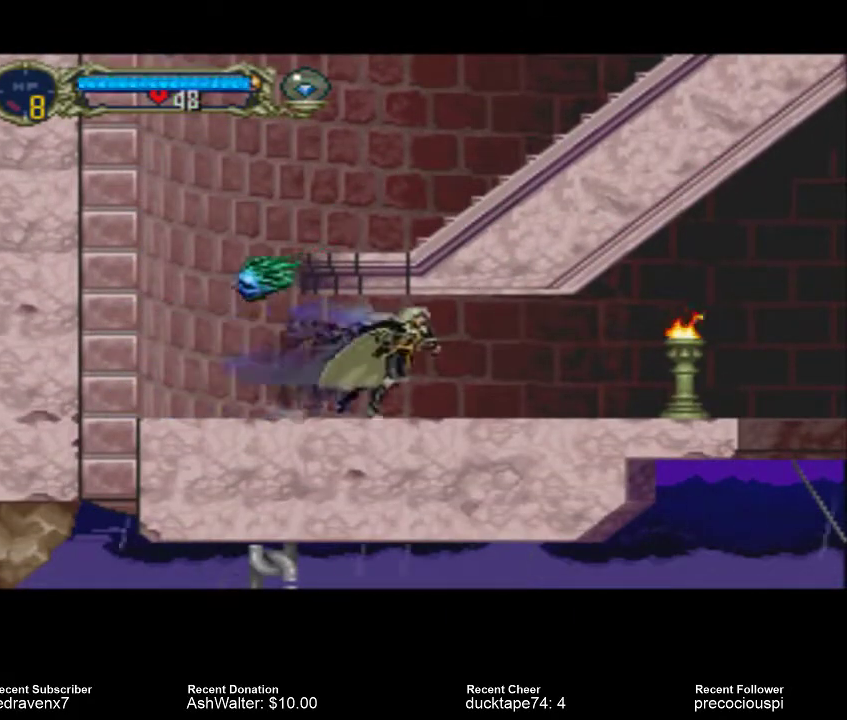
Gameplay with a controller (PlayStation layout); each line is a JSON object with the inputs held at the frame after it. "events" lists button and stick changes between this image and that frame as [ms after this image, input, new state], when the widget could be followed in between. Not read: L3 R3 left_stick right_stick.
{"buttons": [], "events": []}
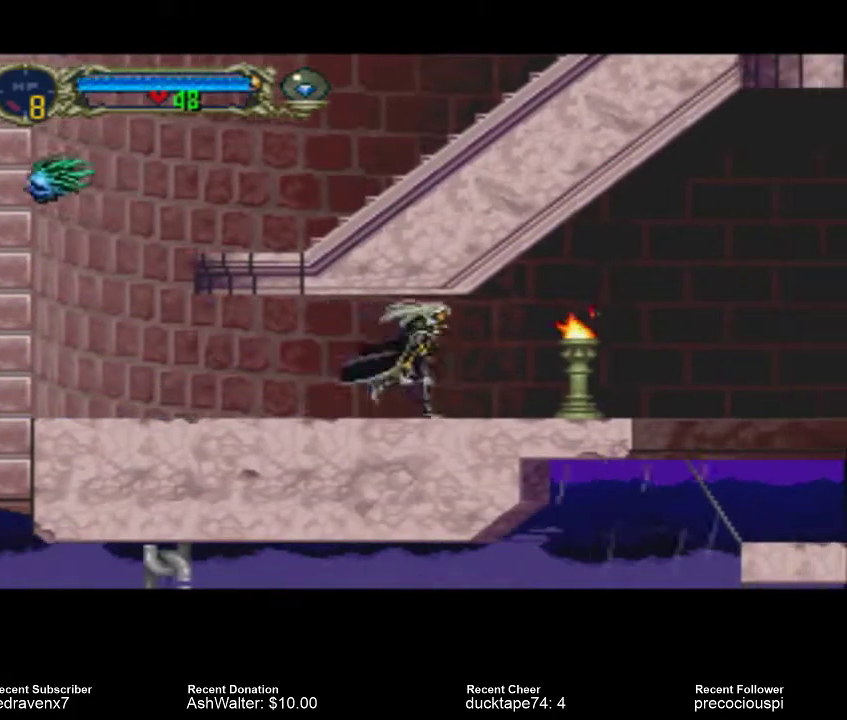
{"buttons": [], "events": []}
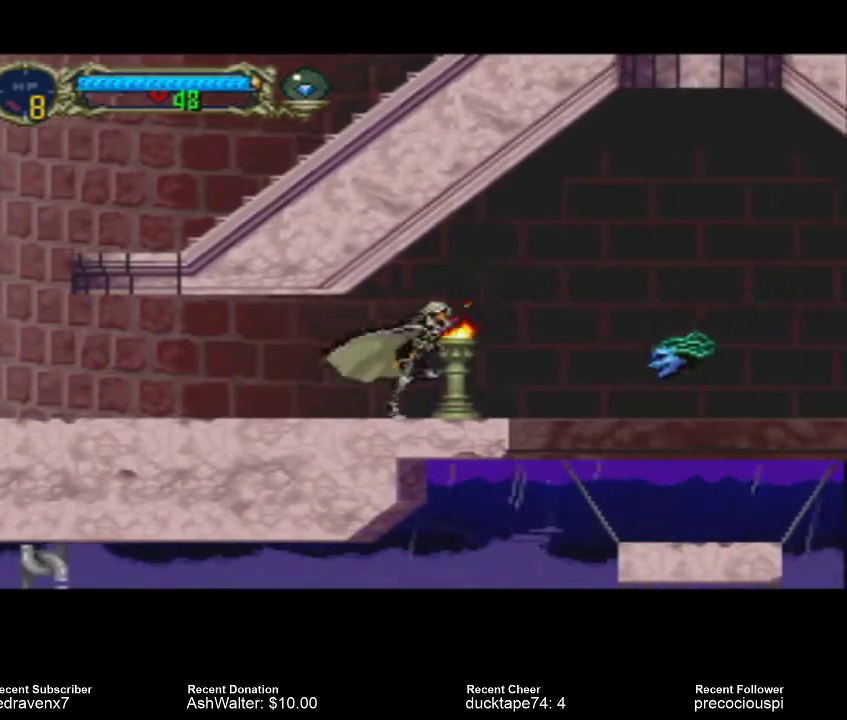
{"buttons": [], "events": []}
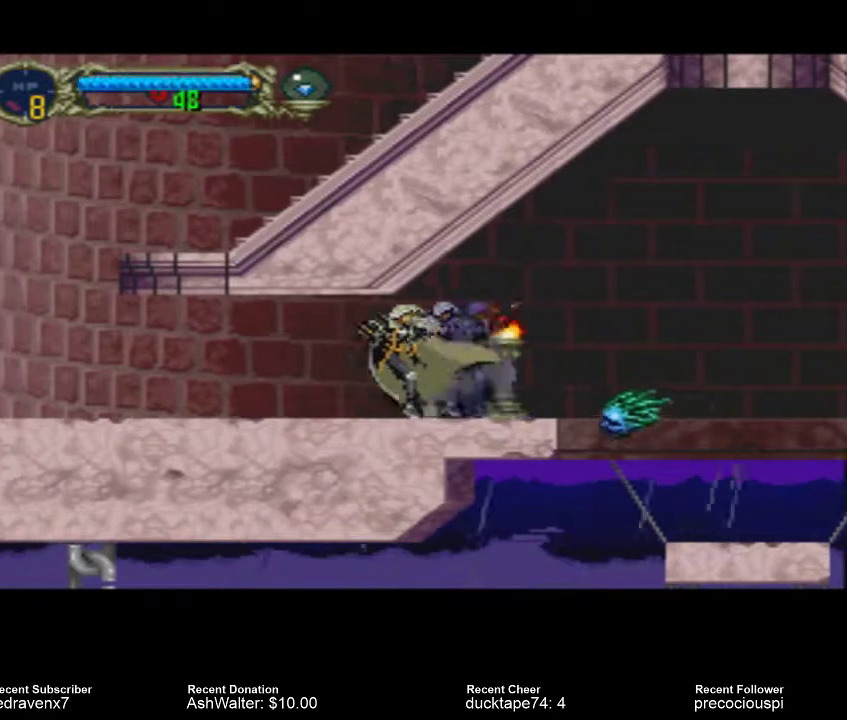
{"buttons": [], "events": [[367, "SQUARE", "down"], [500, "SQUARE", "up"]]}
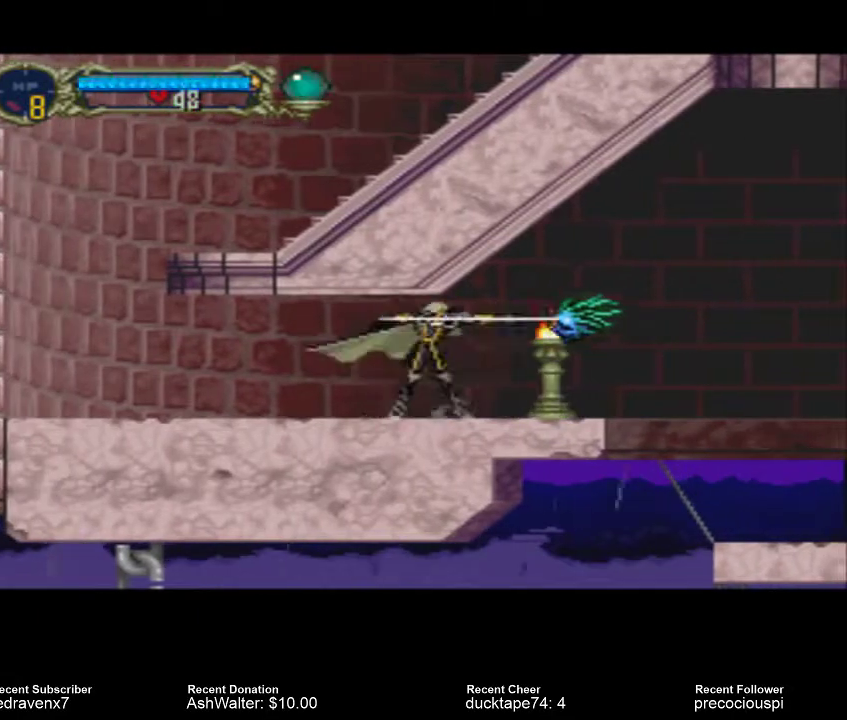
{"buttons": [], "events": []}
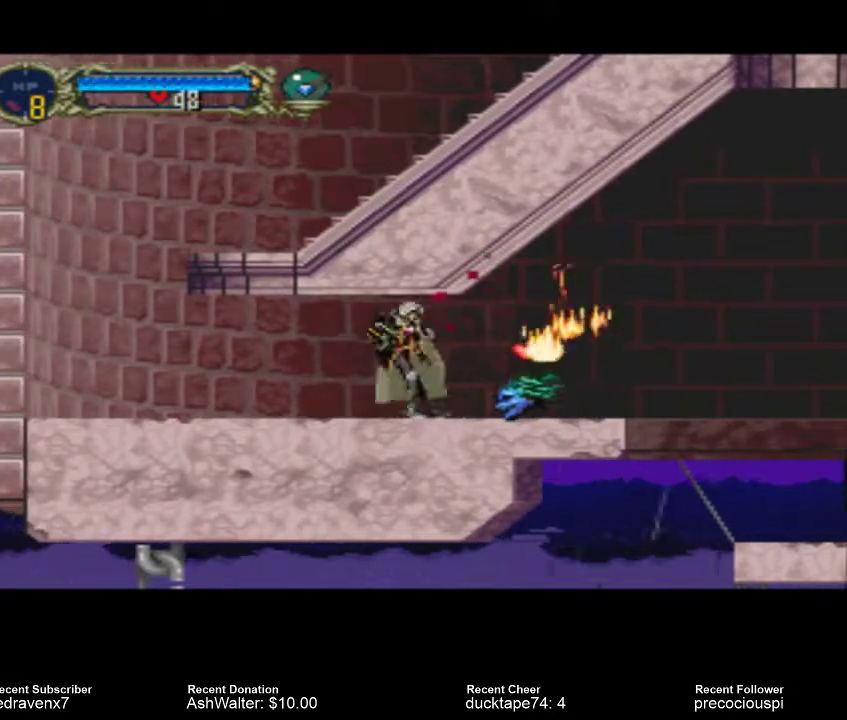
{"buttons": [], "events": []}
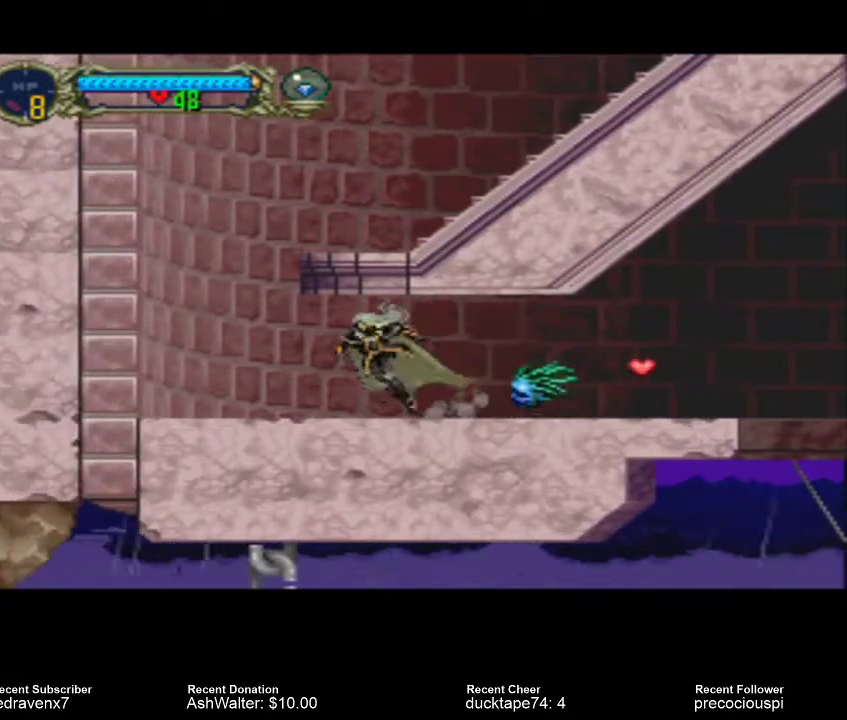
{"buttons": [], "events": [[167, "SQUARE", "down"], [267, "SQUARE", "up"]]}
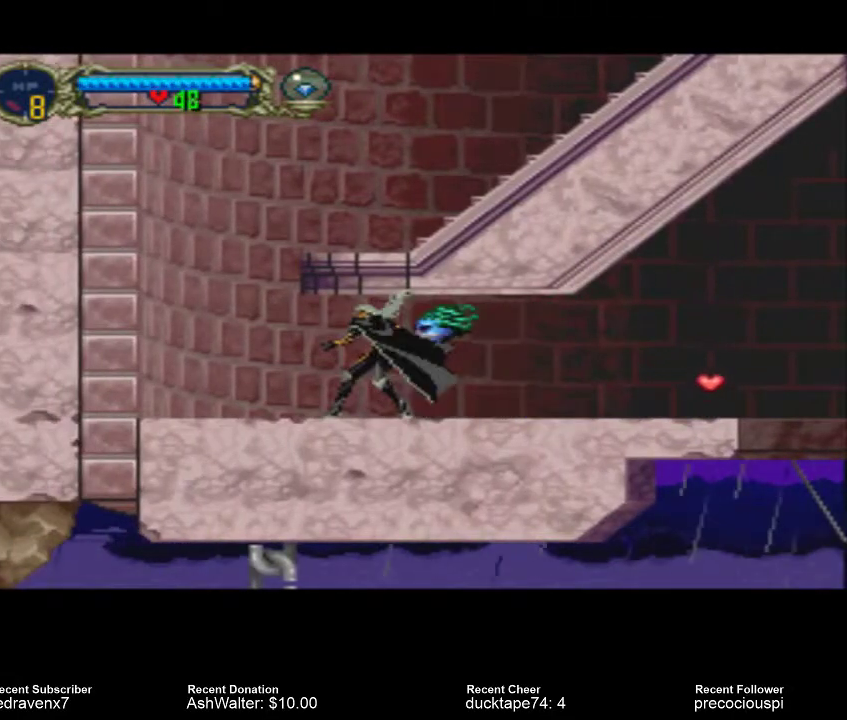
{"buttons": ["CROSS"], "events": [[400, "CROSS", "down"]]}
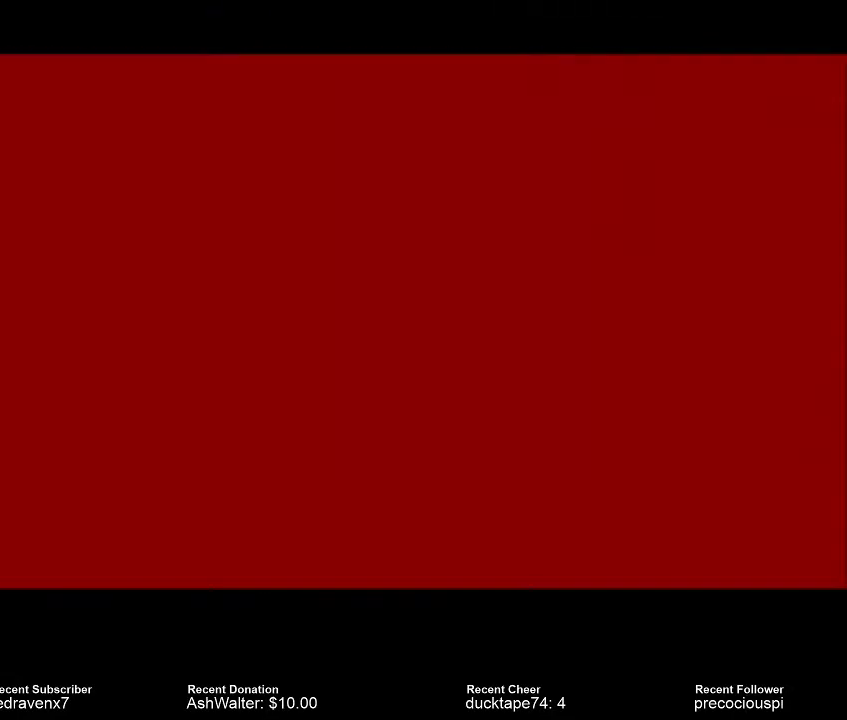
{"buttons": [], "events": [[233, "CROSS", "up"]]}
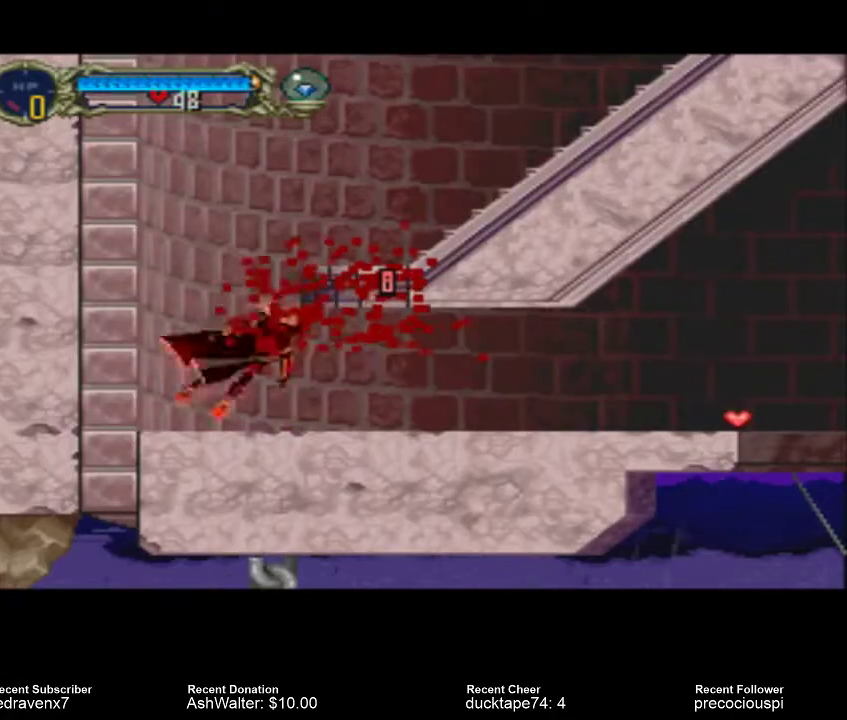
{"buttons": [], "events": []}
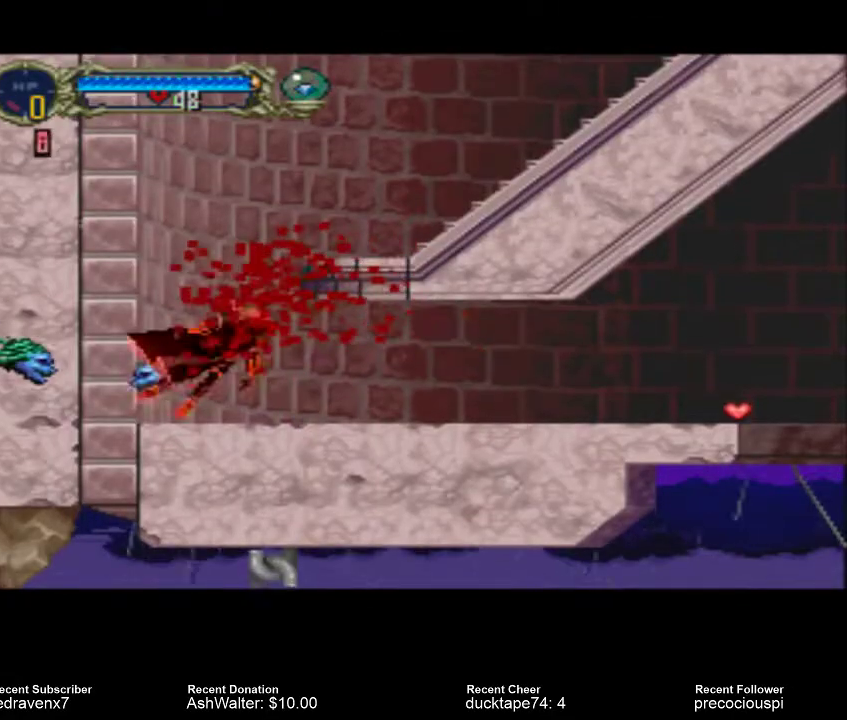
{"buttons": [], "events": []}
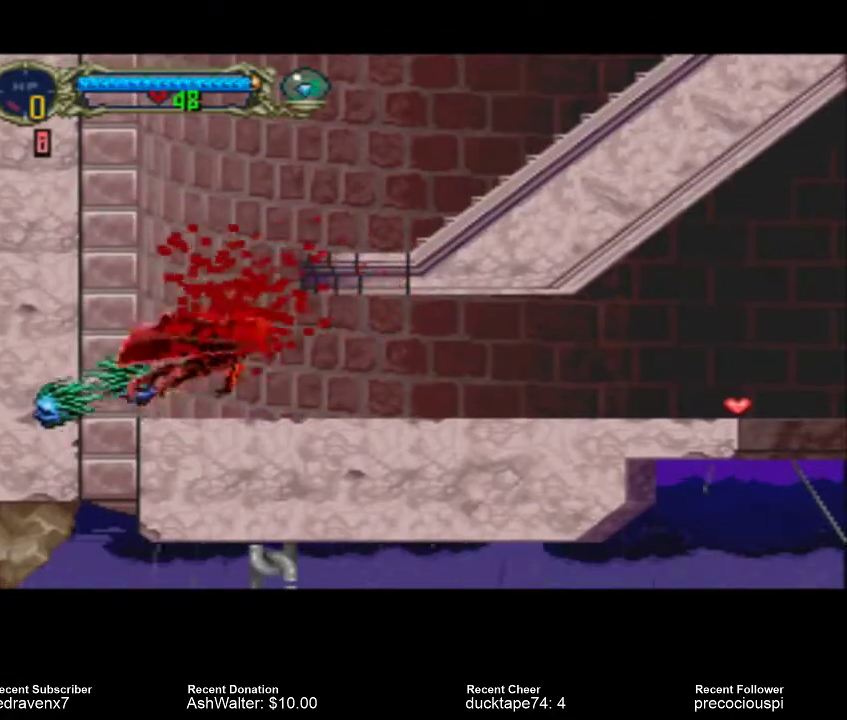
{"buttons": [], "events": []}
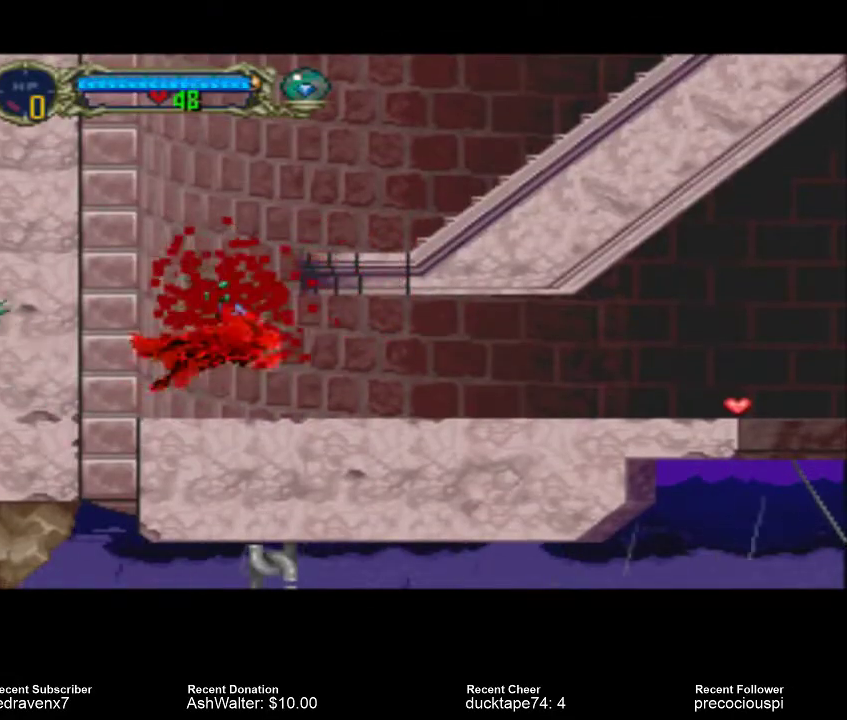
{"buttons": [], "events": []}
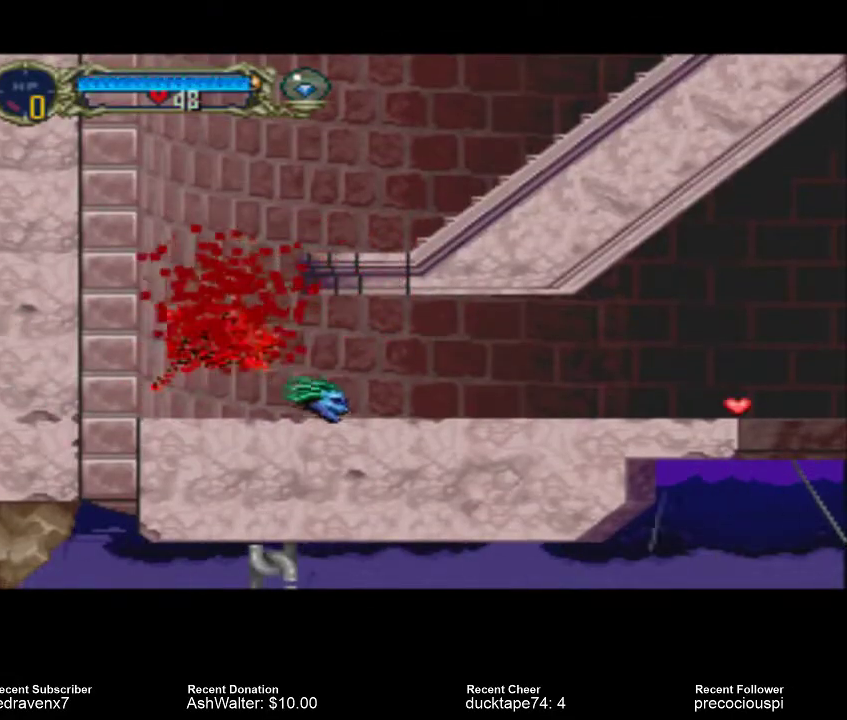
{"buttons": [], "events": []}
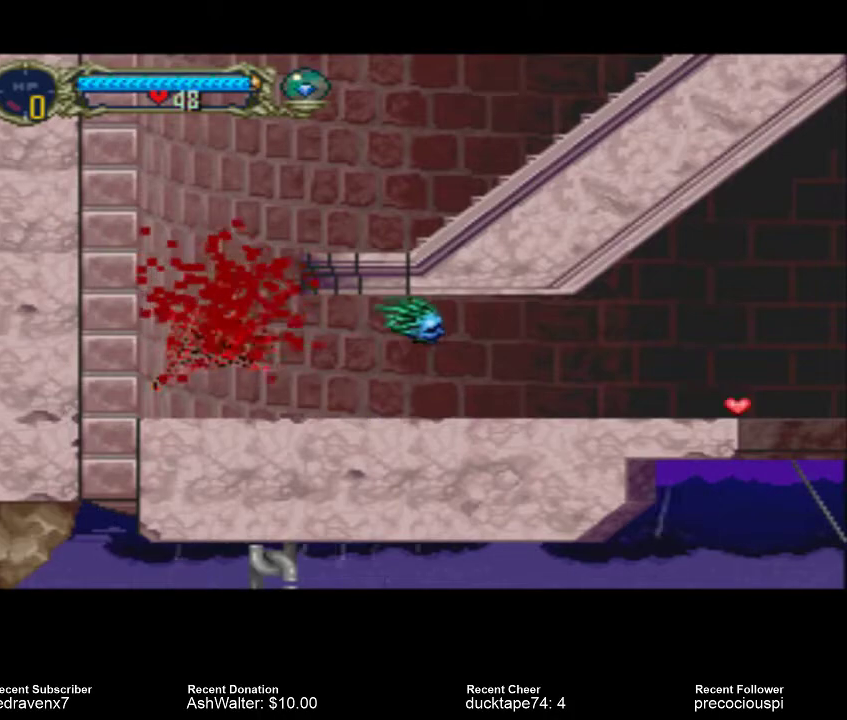
{"buttons": [], "events": []}
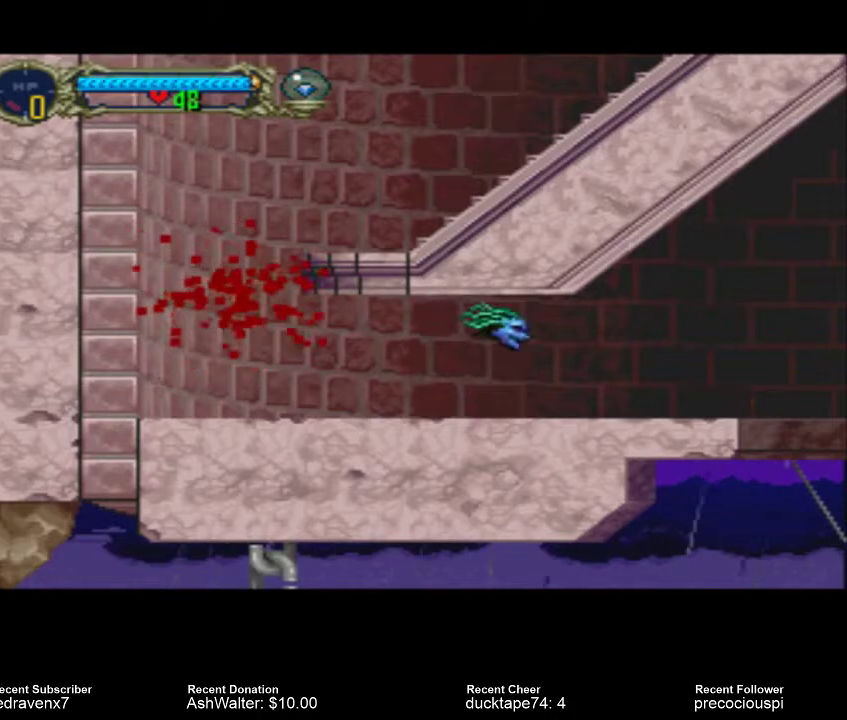
{"buttons": [], "events": []}
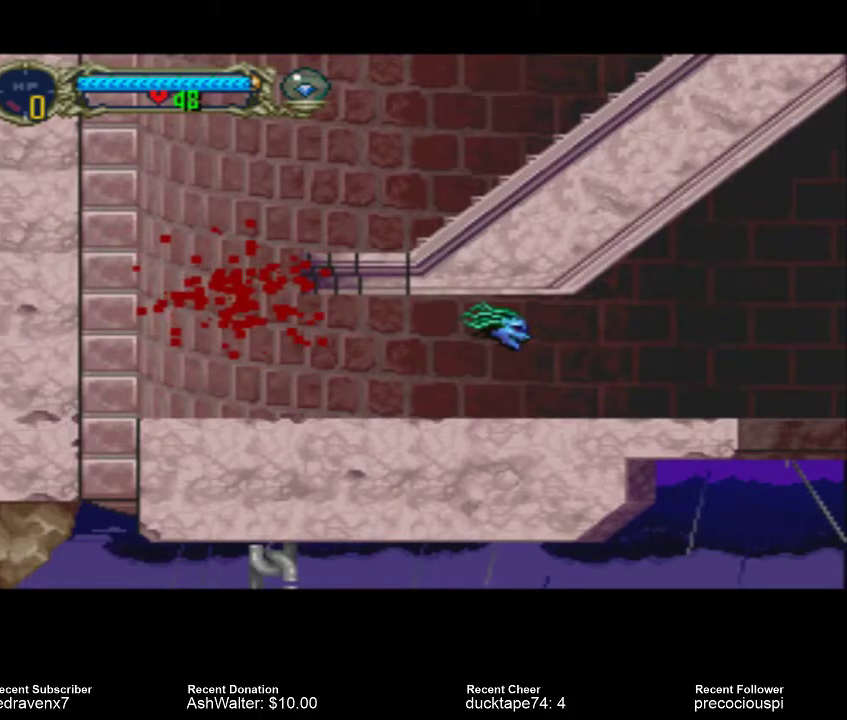
{"buttons": [], "events": []}
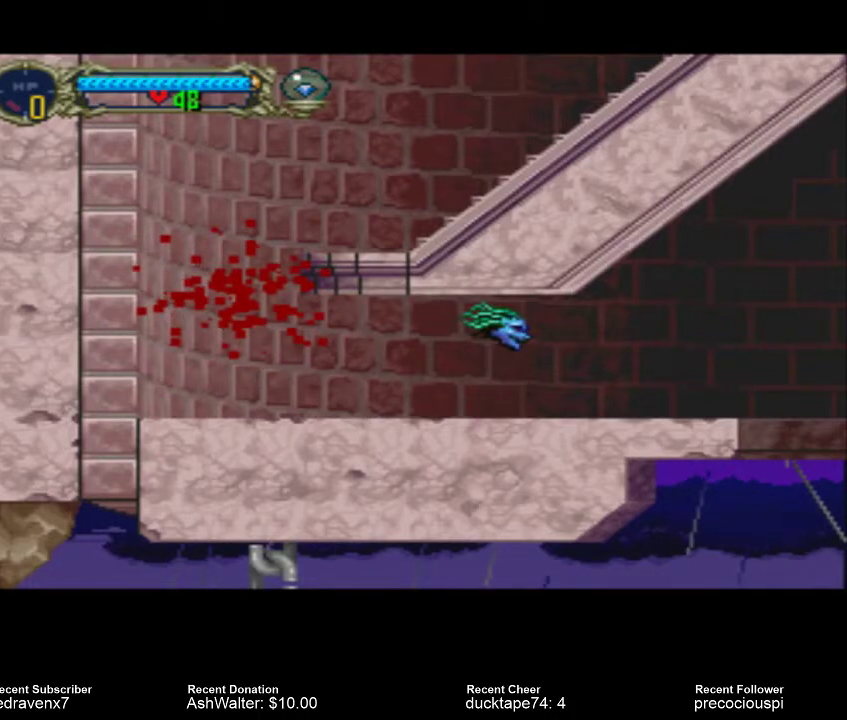
{"buttons": ["CROSS"], "events": [[500, "CROSS", "down"]]}
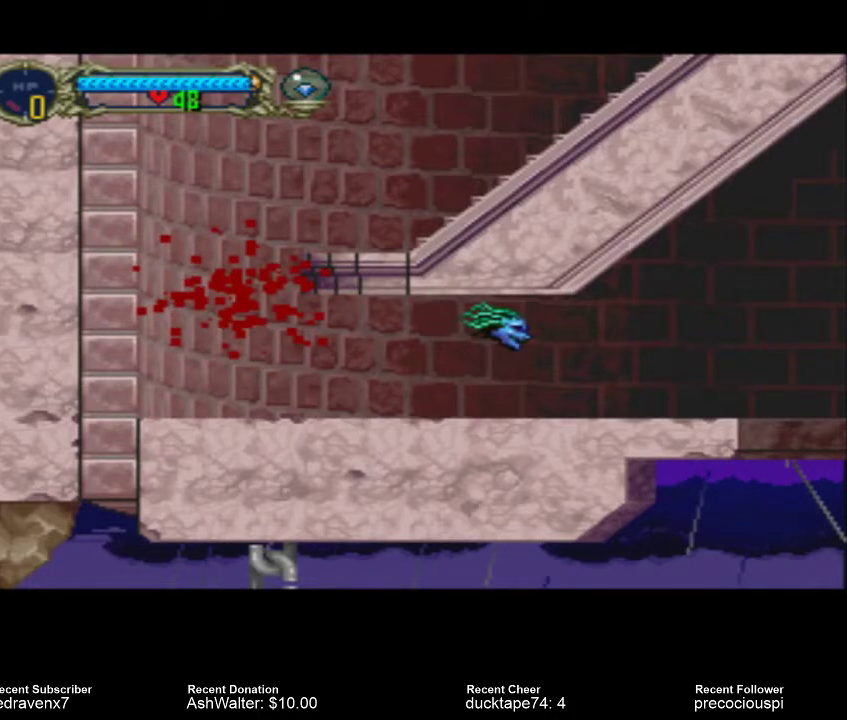
{"buttons": [], "events": [[100, "CROSS", "up"]]}
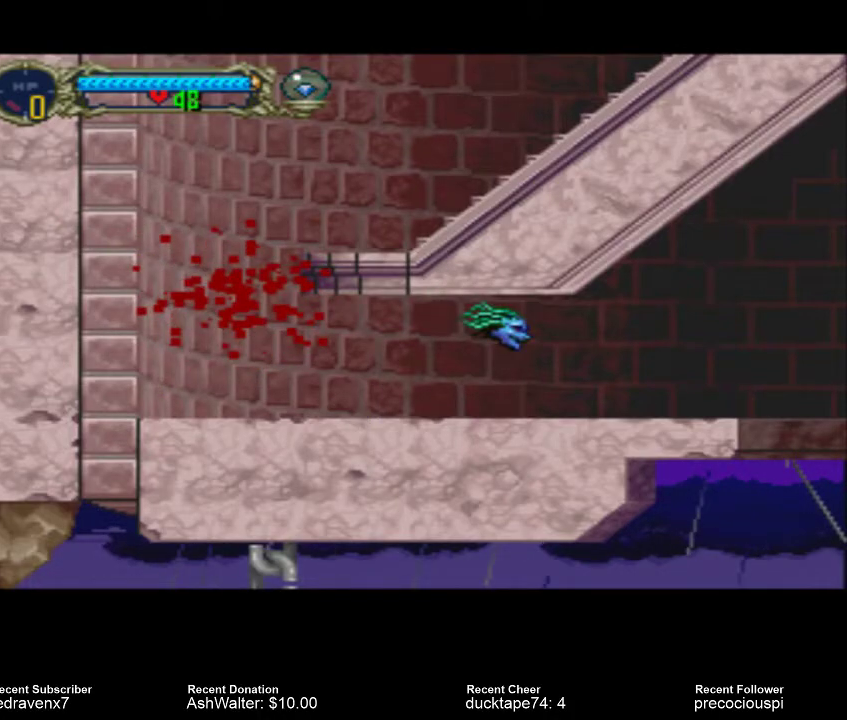
{"buttons": [], "events": []}
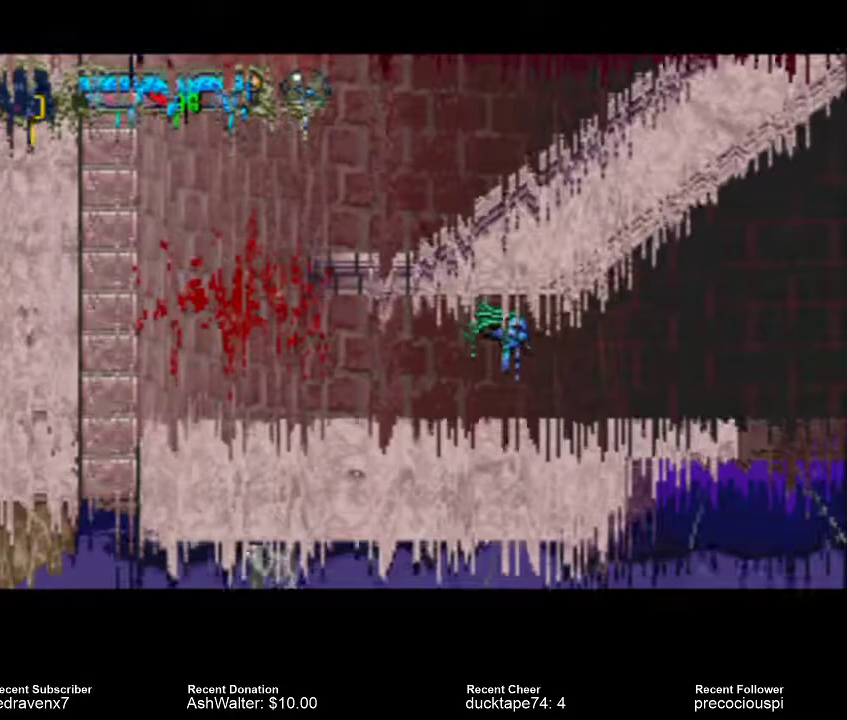
{"buttons": [], "events": []}
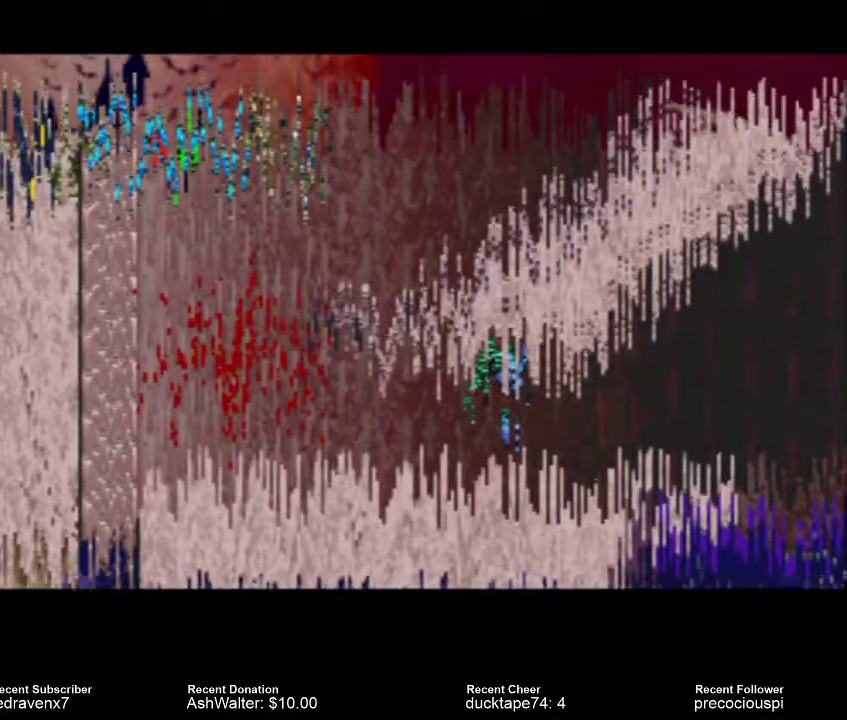
{"buttons": [], "events": []}
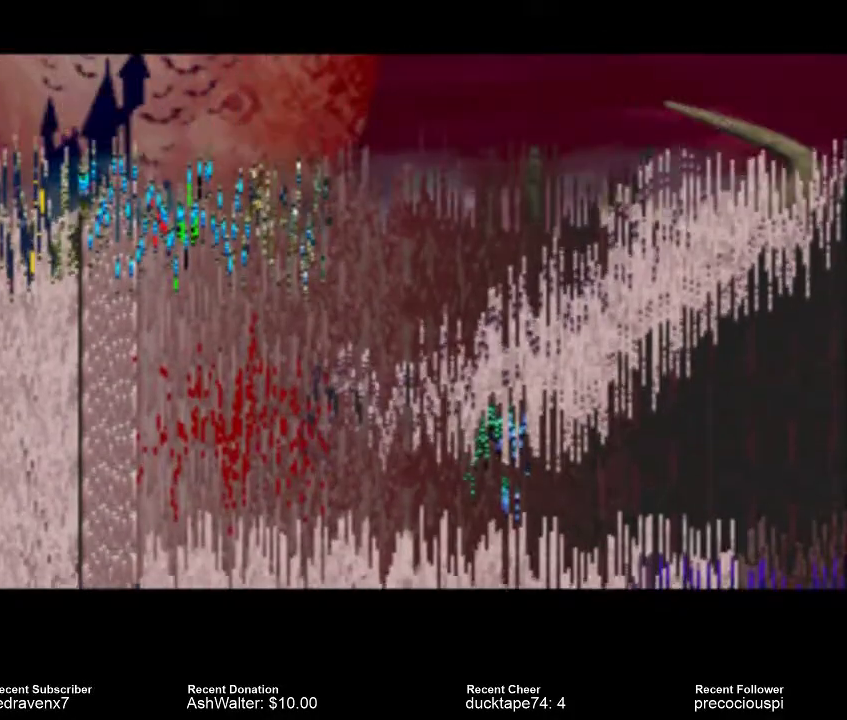
{"buttons": [], "events": []}
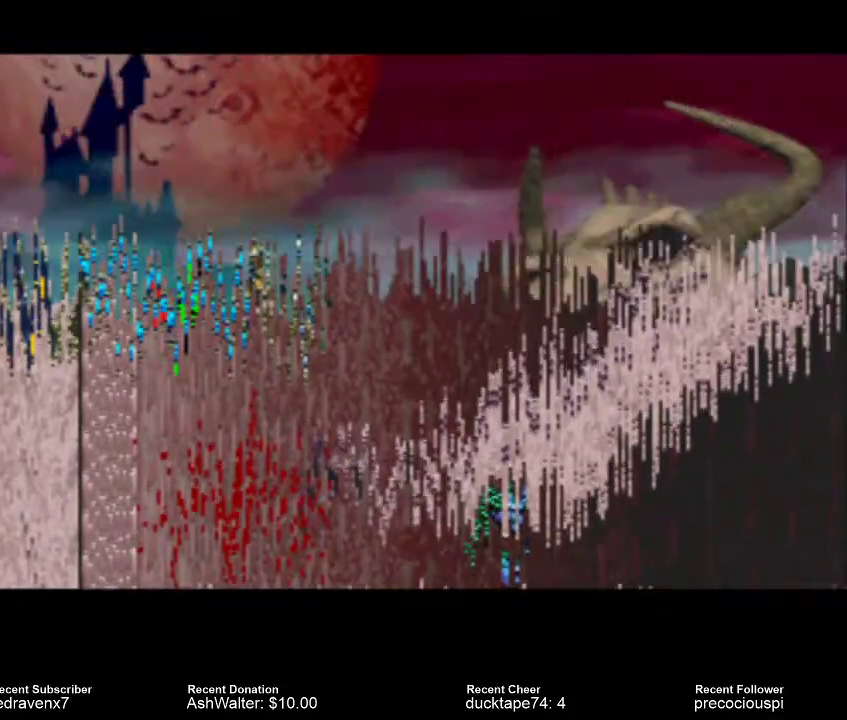
{"buttons": [], "events": []}
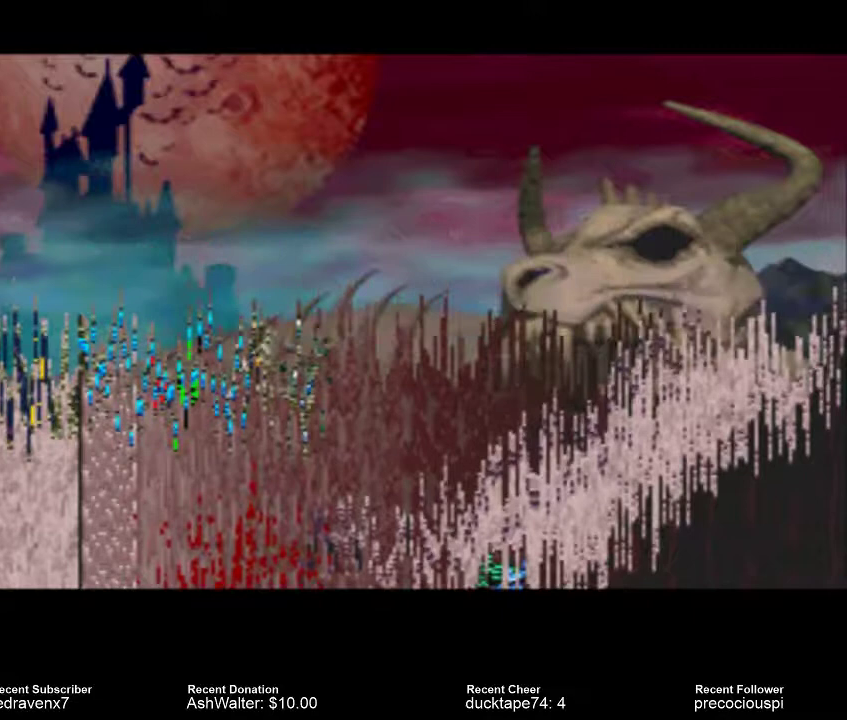
{"buttons": [], "events": []}
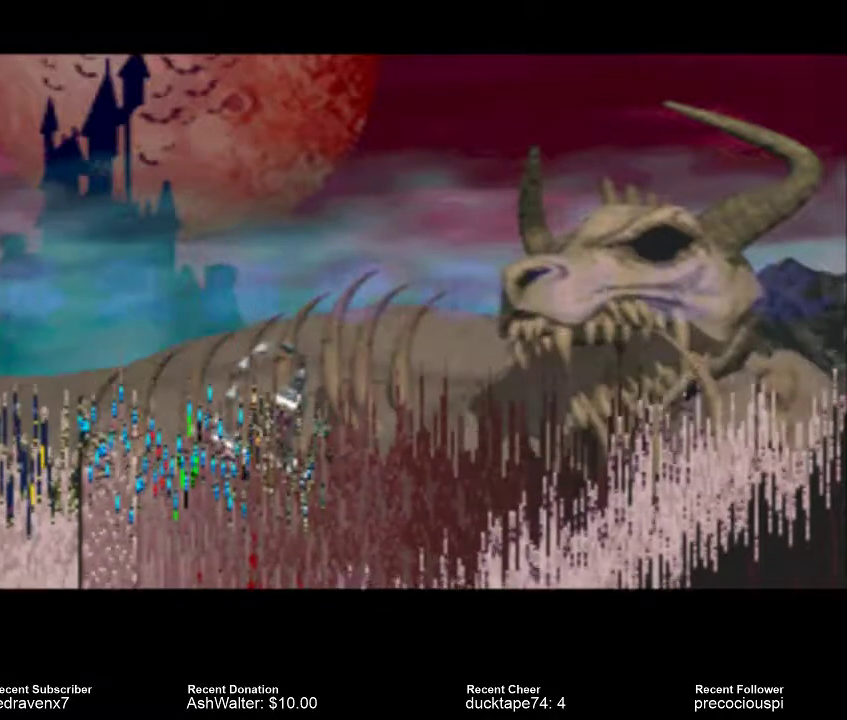
{"buttons": [], "events": []}
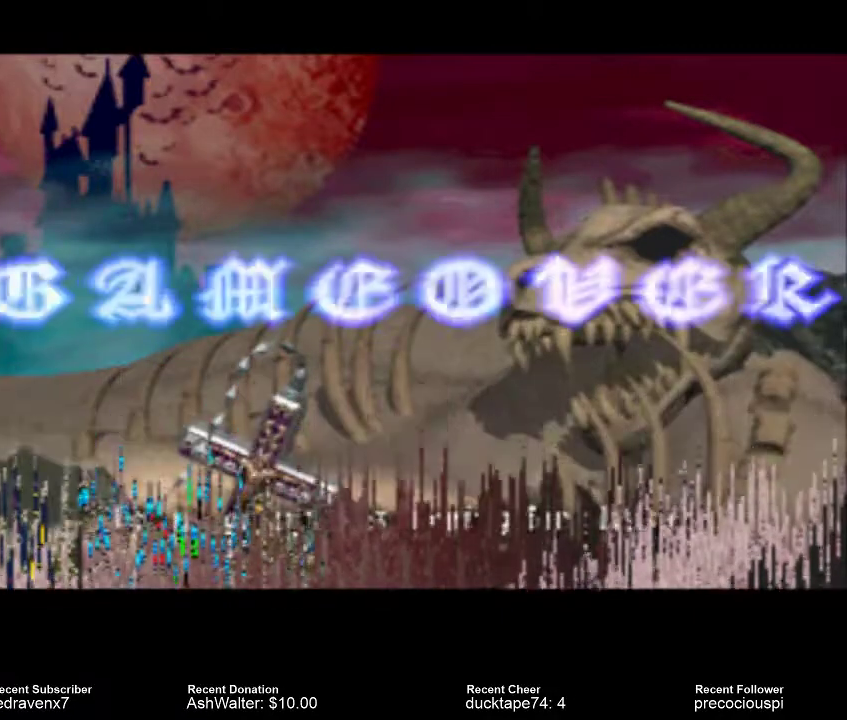
{"buttons": [], "events": []}
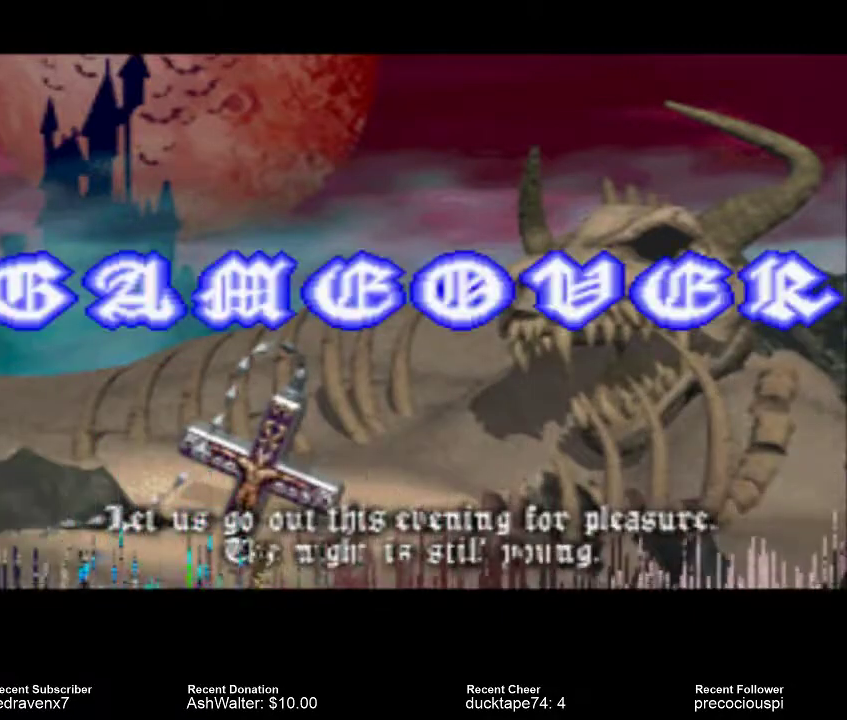
{"buttons": ["CROSS"], "events": [[200, "CROSS", "down"], [267, "CROSS", "up"], [500, "CROSS", "down"]]}
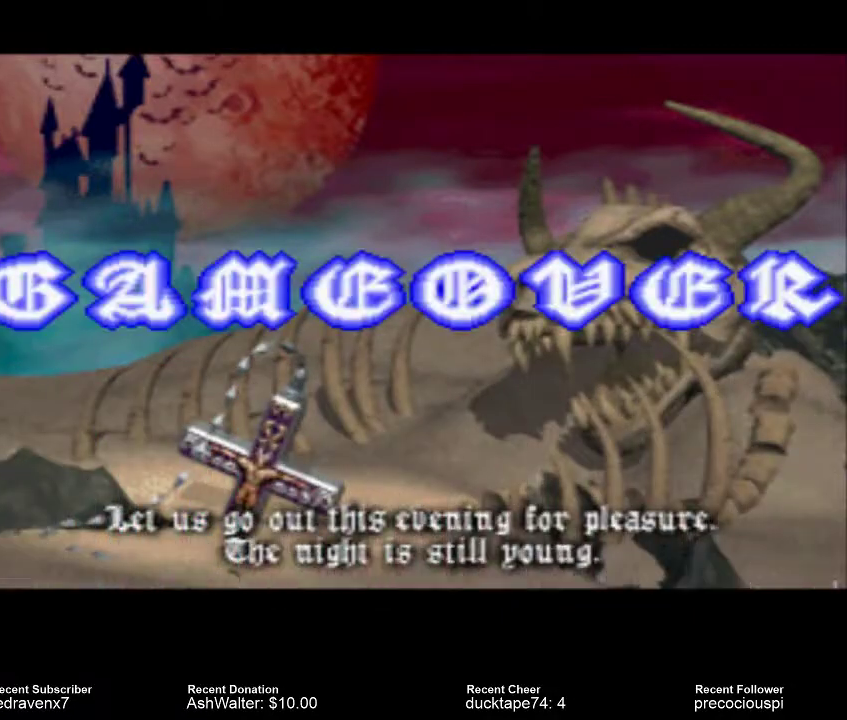
{"buttons": [], "events": [[67, "CROSS", "up"], [200, "CROSS", "down"], [267, "CROSS", "up"]]}